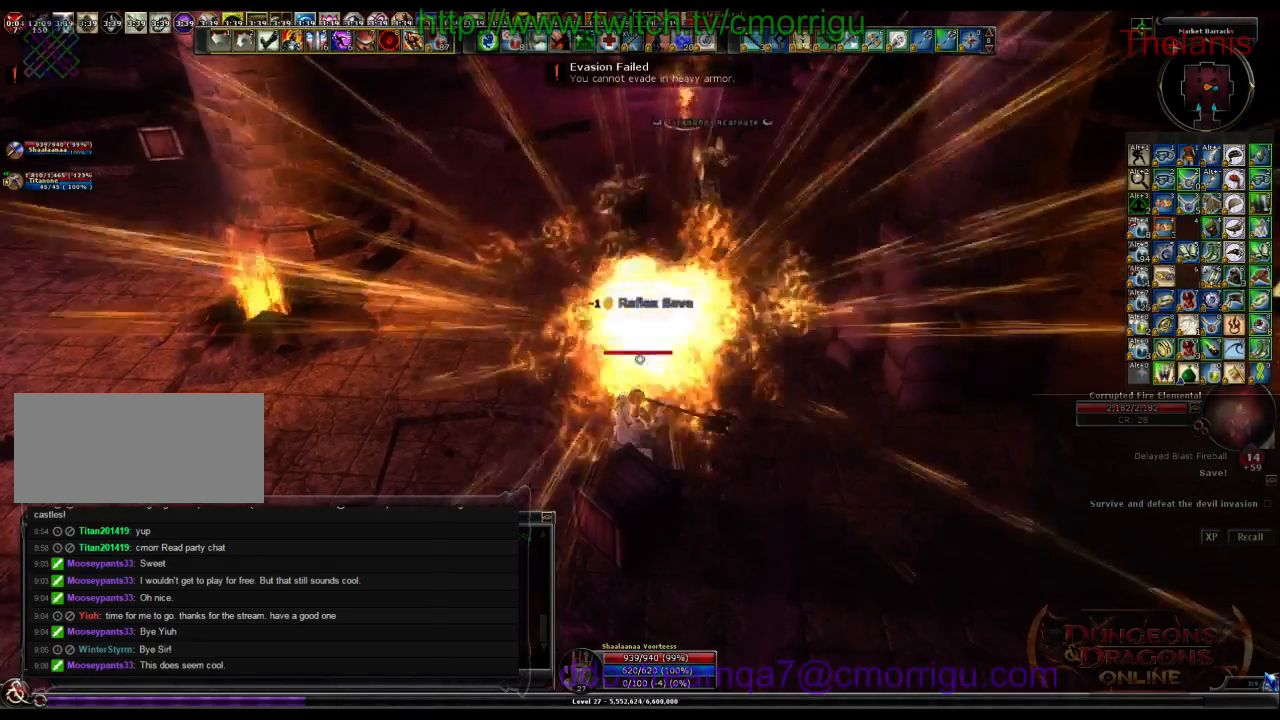
Gameplay with keyboard; each line is a JSON object with the keys held at the frame after it. "events" lists presses ("down") and releases ("up") of ".", "/", "0", "1", "2", "3", "4", "5", "6", "7", "8", "9", "a", "b", "backslash", "backspace", "c", "caps_lock", "comma", "ctrl_l", "ctrl_r", "d", "e", "equals", "escape", "f", "f1", "f10", "f11", "f12", "f2", "f3", "f4", "f5", "f6", "f7", "f8", "f9", "g", "h", "i", "j", "k", "l", "lbracket", "m", "minus", "n", "o", "p", "q", "quote", "r", "rbracket", "return", "s", "semicolon", "shift_l", "shift_r", "space", "t", "tab", "tilde", "u", "v", "w", "x", "y" and "z" between this image and that frame as [ms after this image, input, new state], when the widget could be followed in between. No other keys are recorded. Mouse input is not recorded.
{"keys": ["w"], "events": [[67, "w", "down"]]}
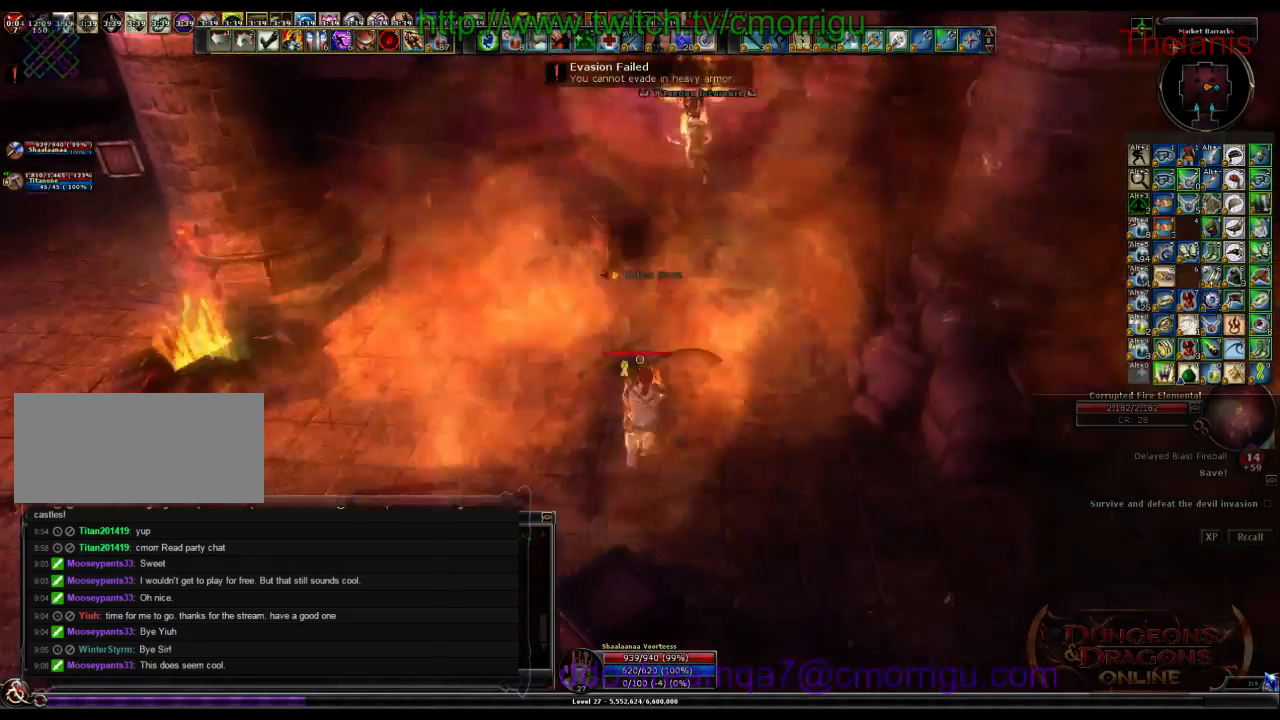
{"keys": ["w"], "events": []}
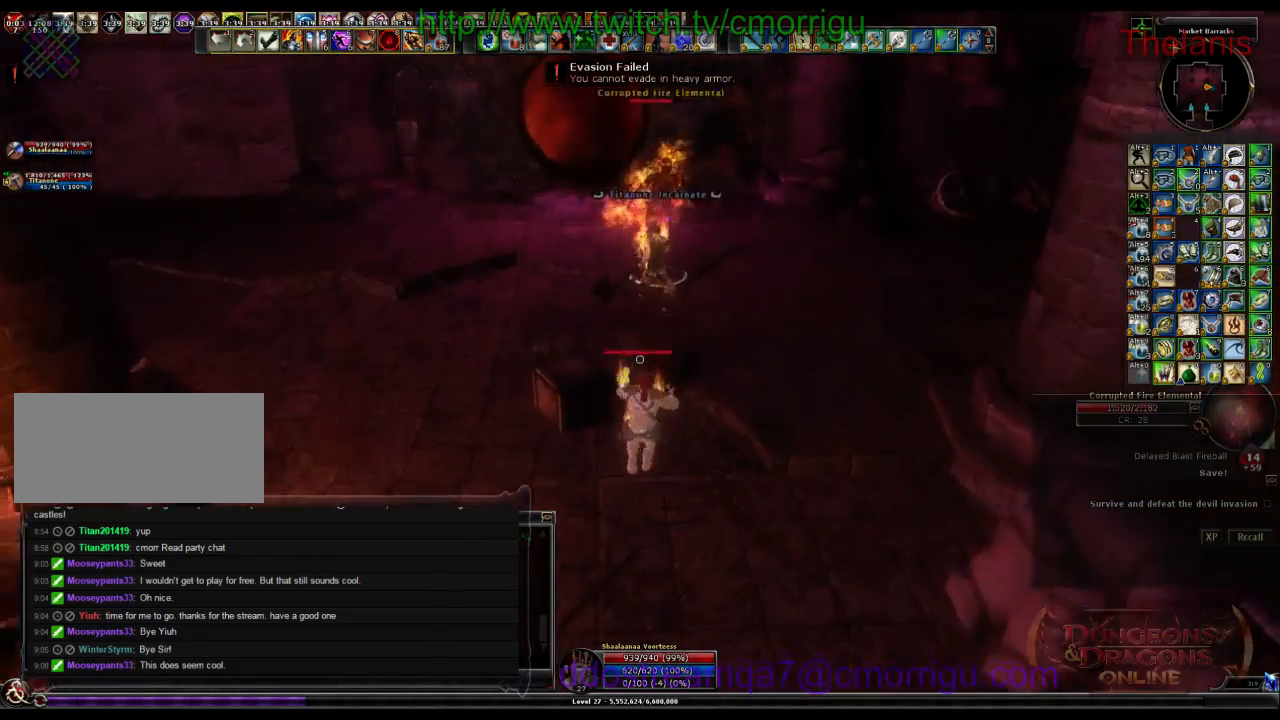
{"keys": ["1"], "events": [[334, "w", "up"], [367, "1", "down"]]}
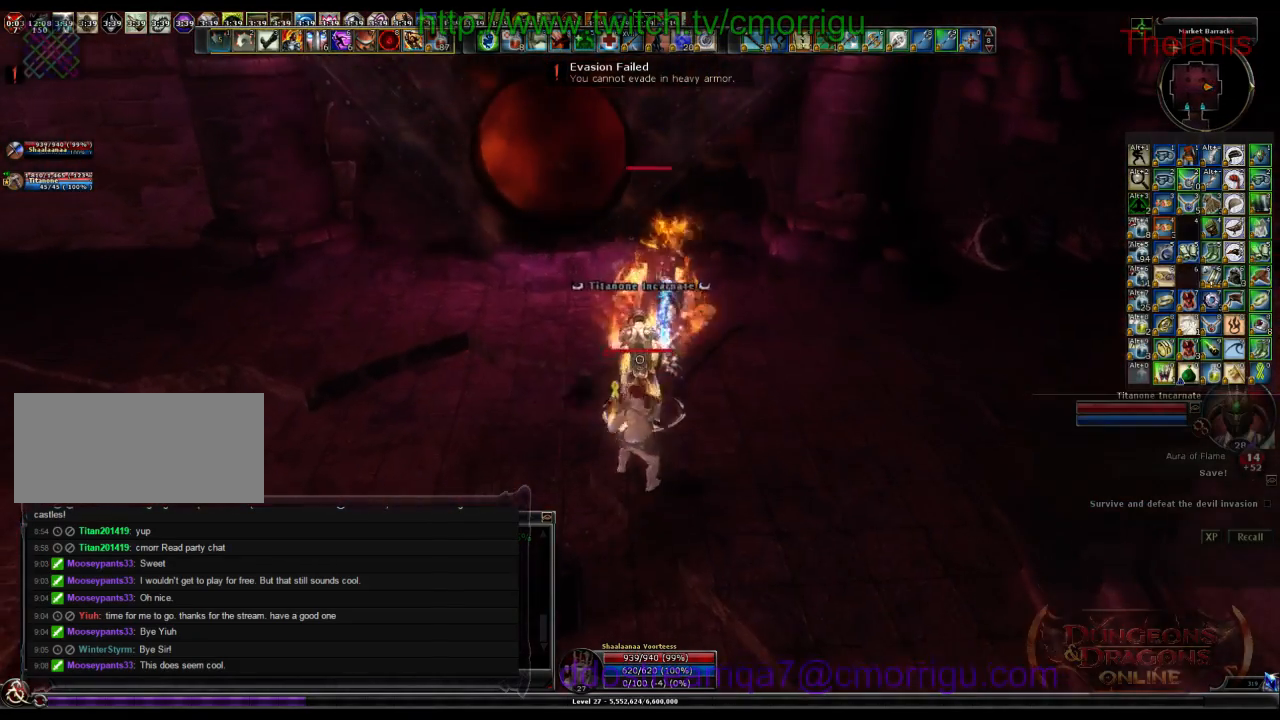
{"keys": [], "events": [[67, "1", "up"], [167, "d", "down"], [334, "2", "down"], [334, "d", "up"], [467, "2", "up"]]}
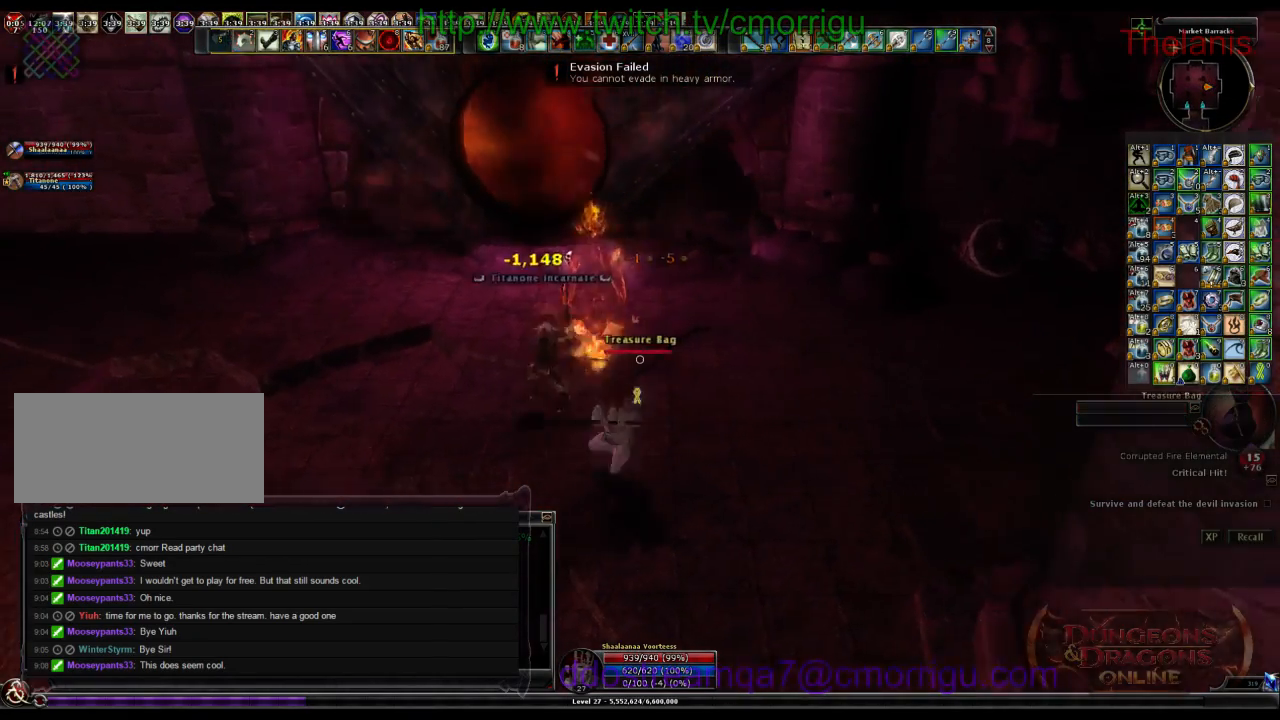
{"keys": [], "events": []}
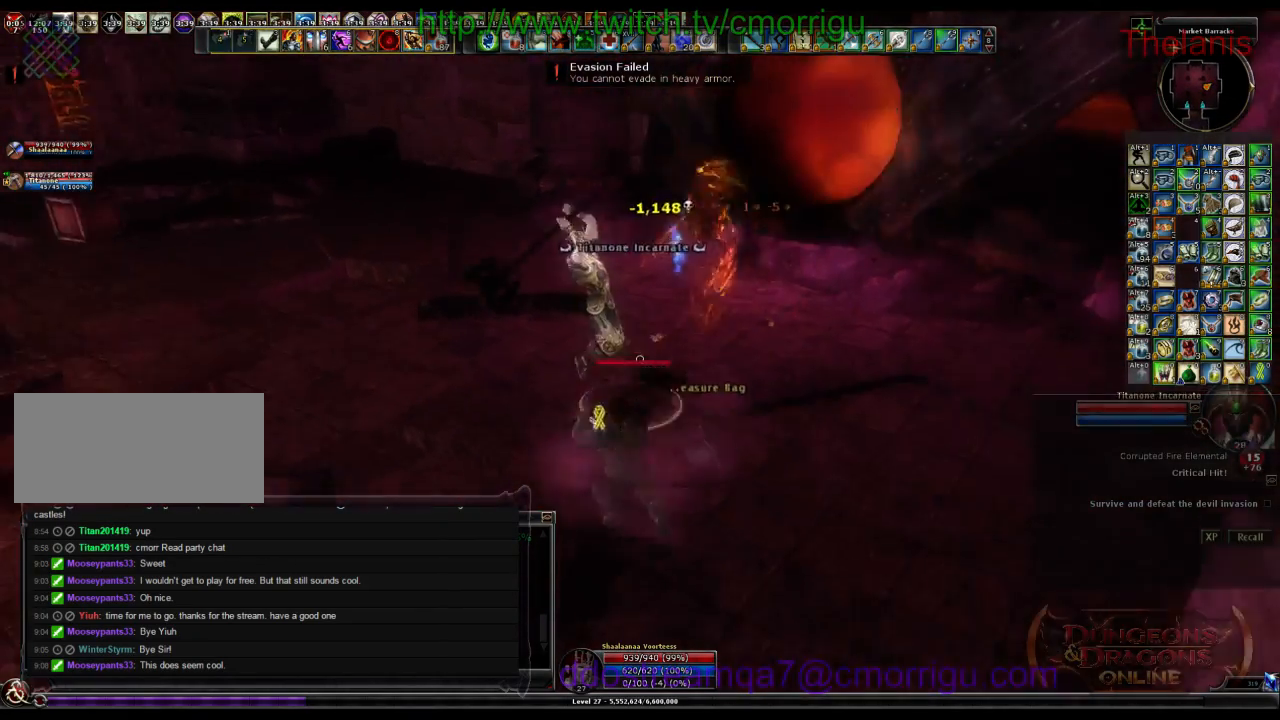
{"keys": [], "events": []}
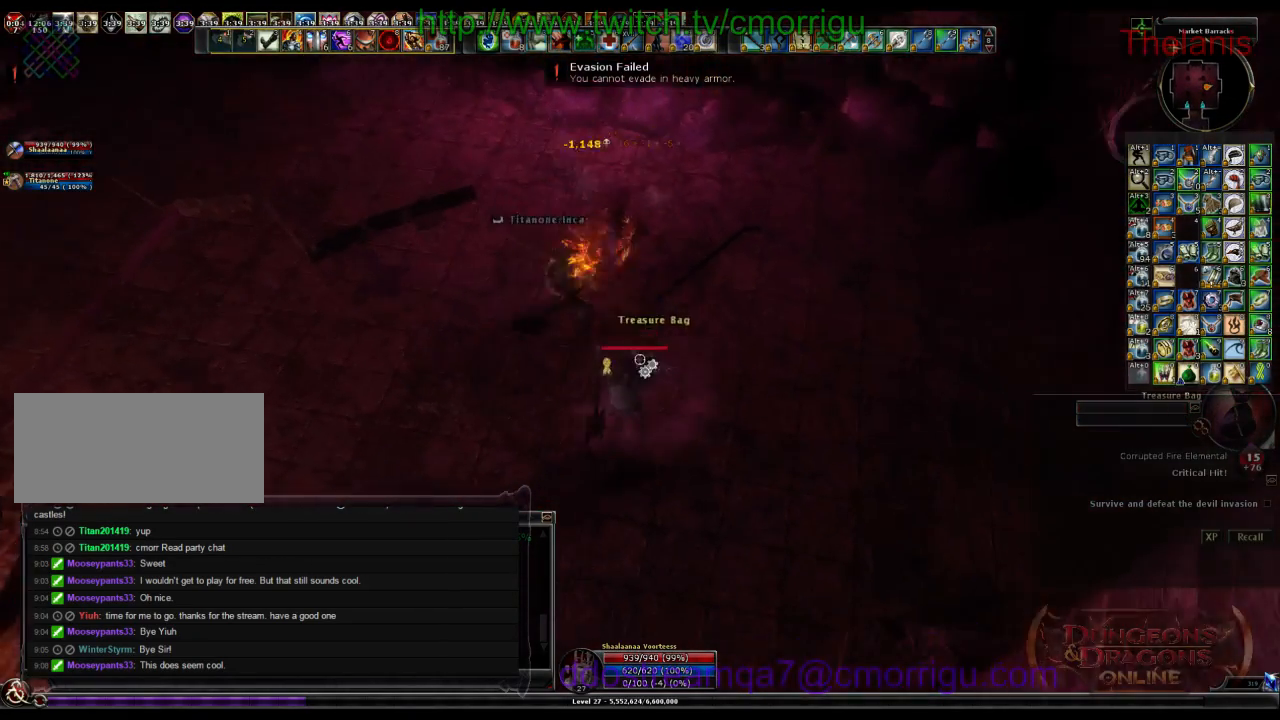
{"keys": [], "events": []}
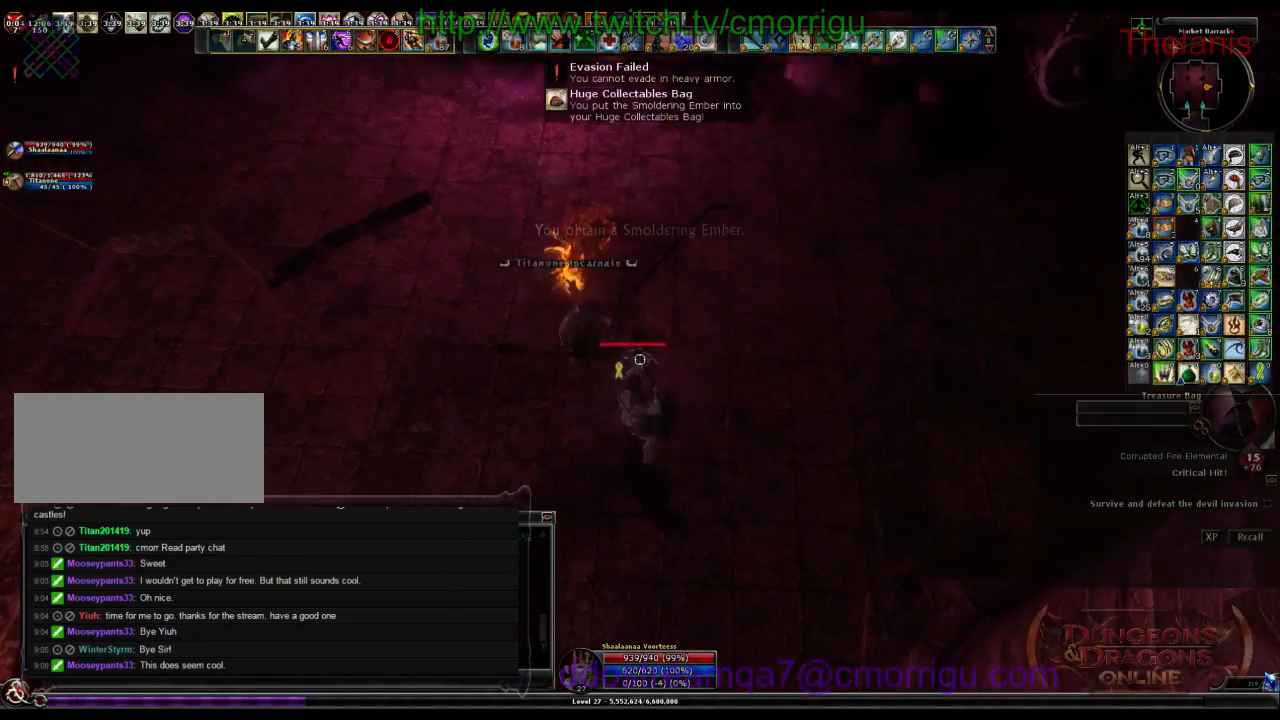
{"keys": ["a"], "events": [[367, "a", "down"]]}
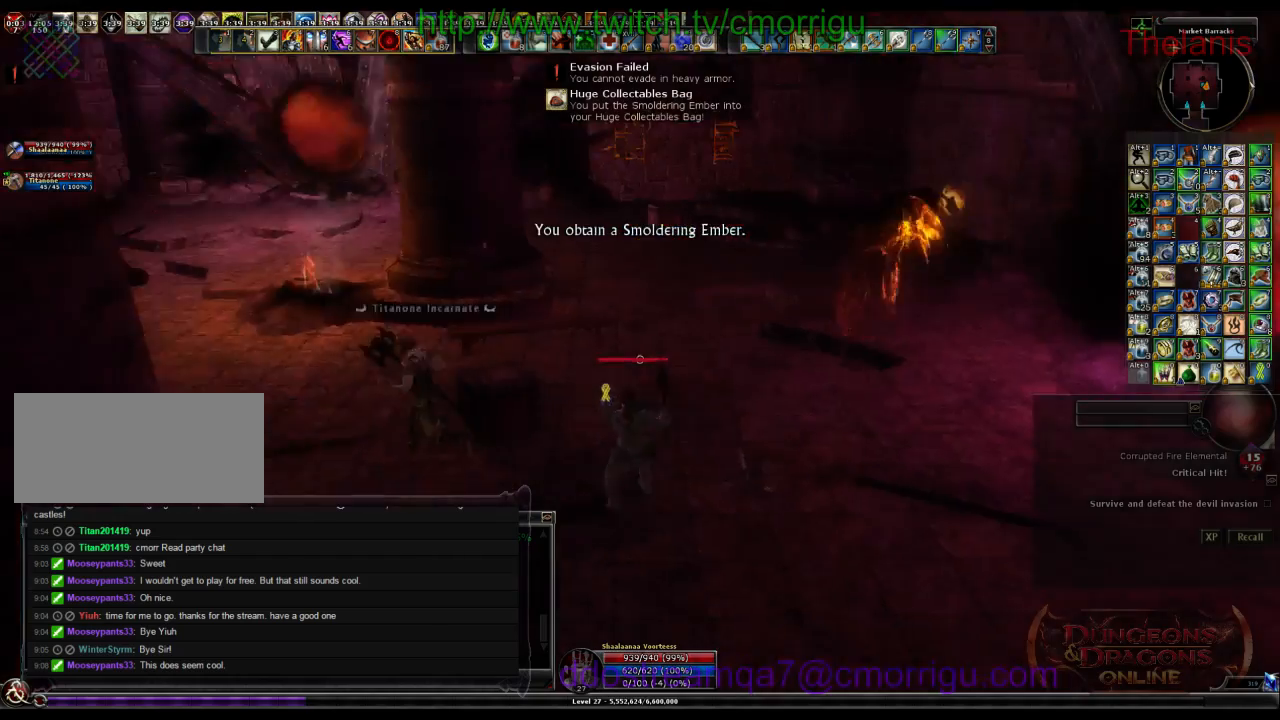
{"keys": ["a", "w"], "events": [[167, "w", "down"]]}
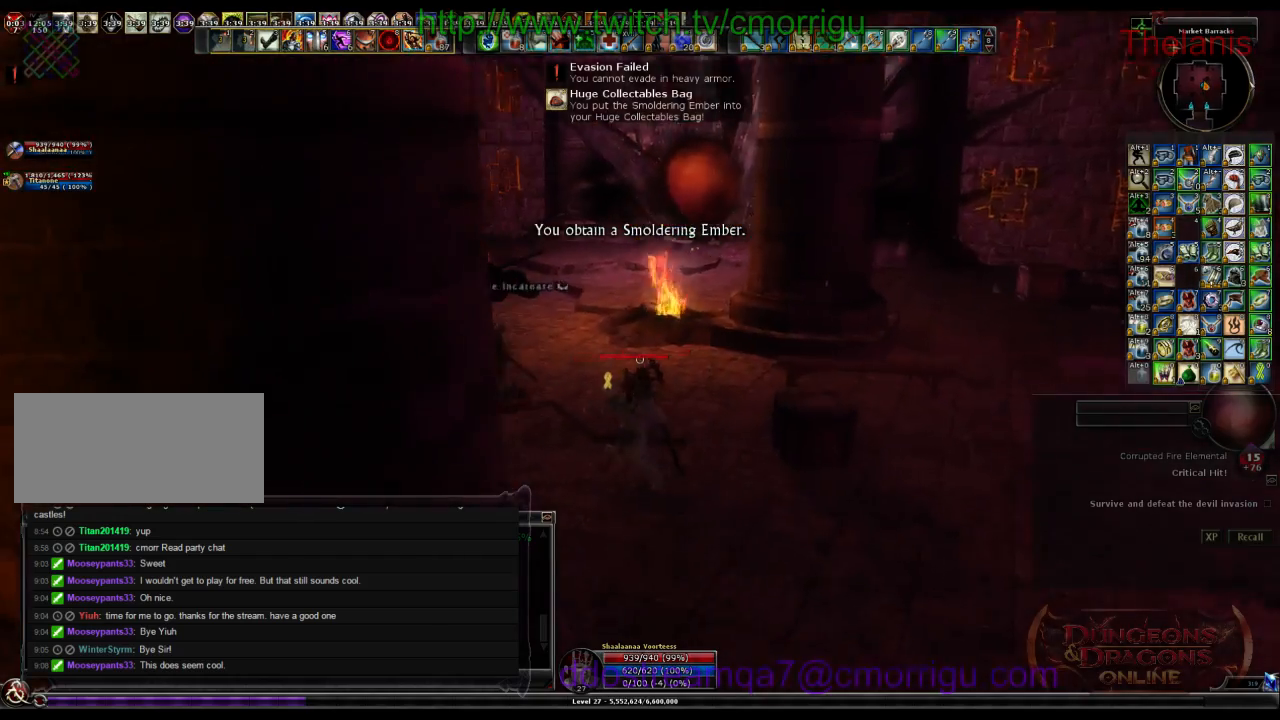
{"keys": ["a", "w"], "events": []}
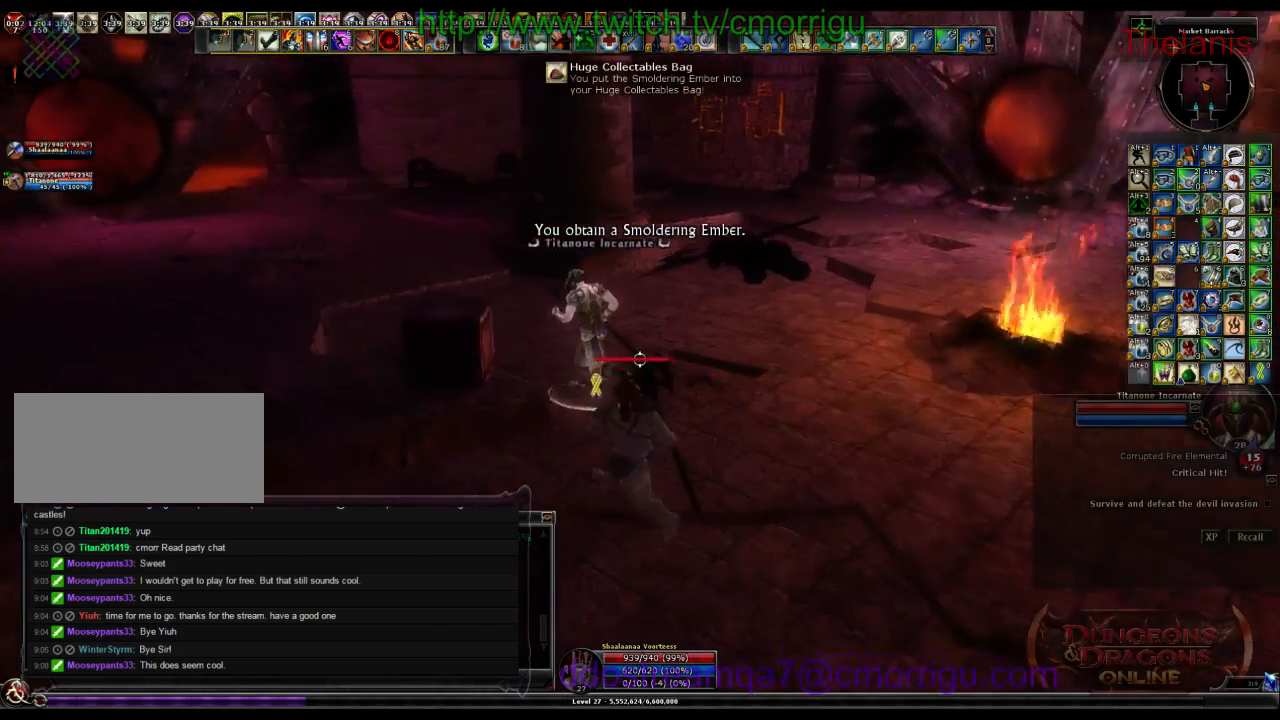
{"keys": [], "events": [[200, "w", "up"], [234, "a", "up"]]}
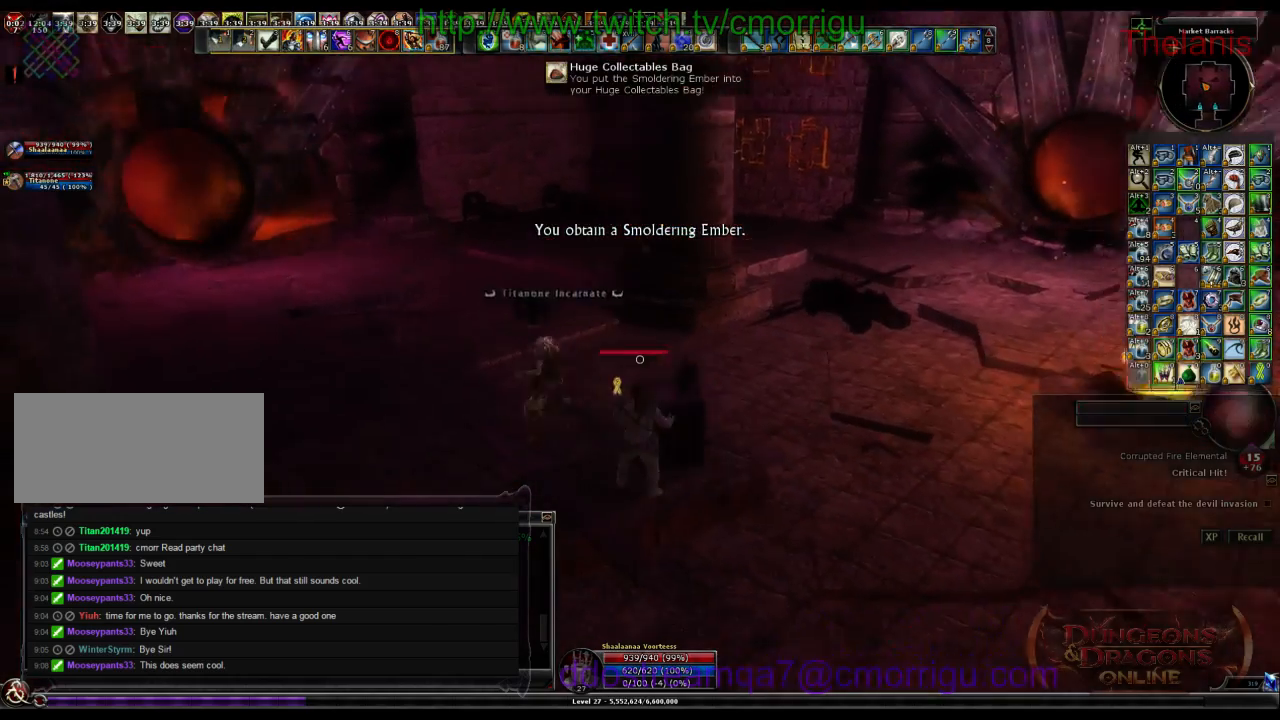
{"keys": [], "events": [[200, "w", "down"], [400, "w", "up"]]}
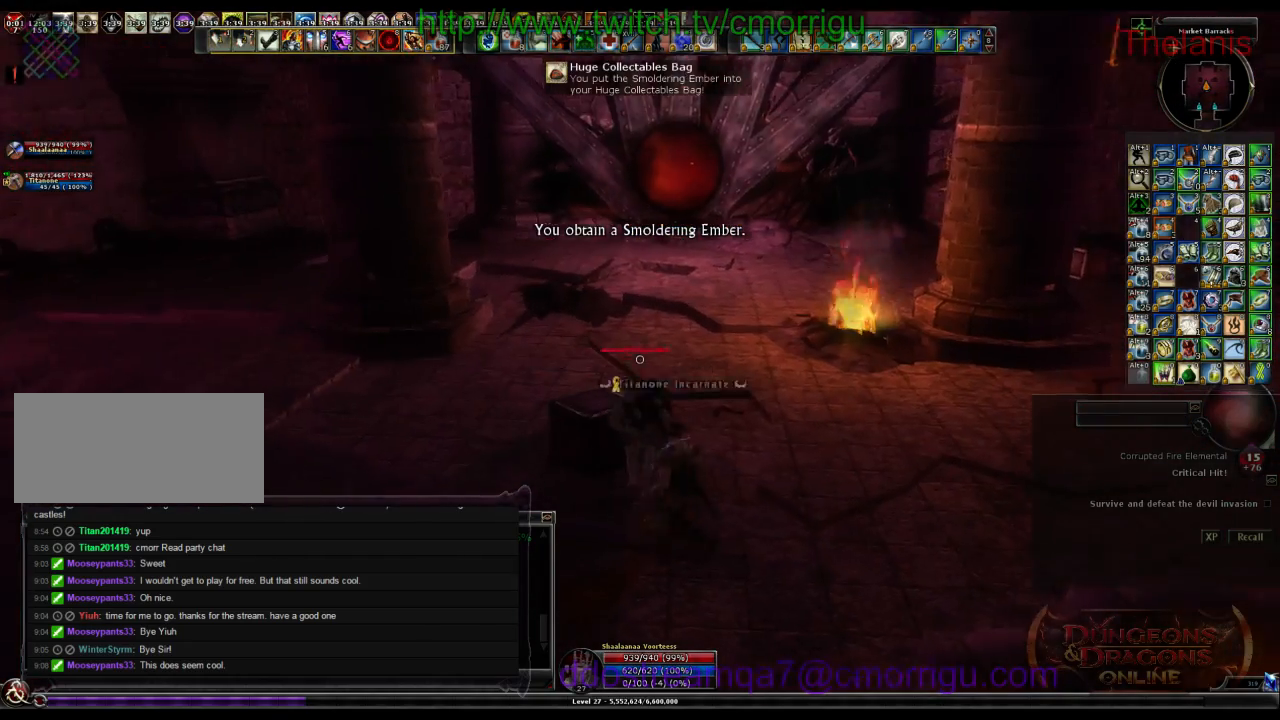
{"keys": [], "events": [[400, "w", "down"], [500, "w", "up"]]}